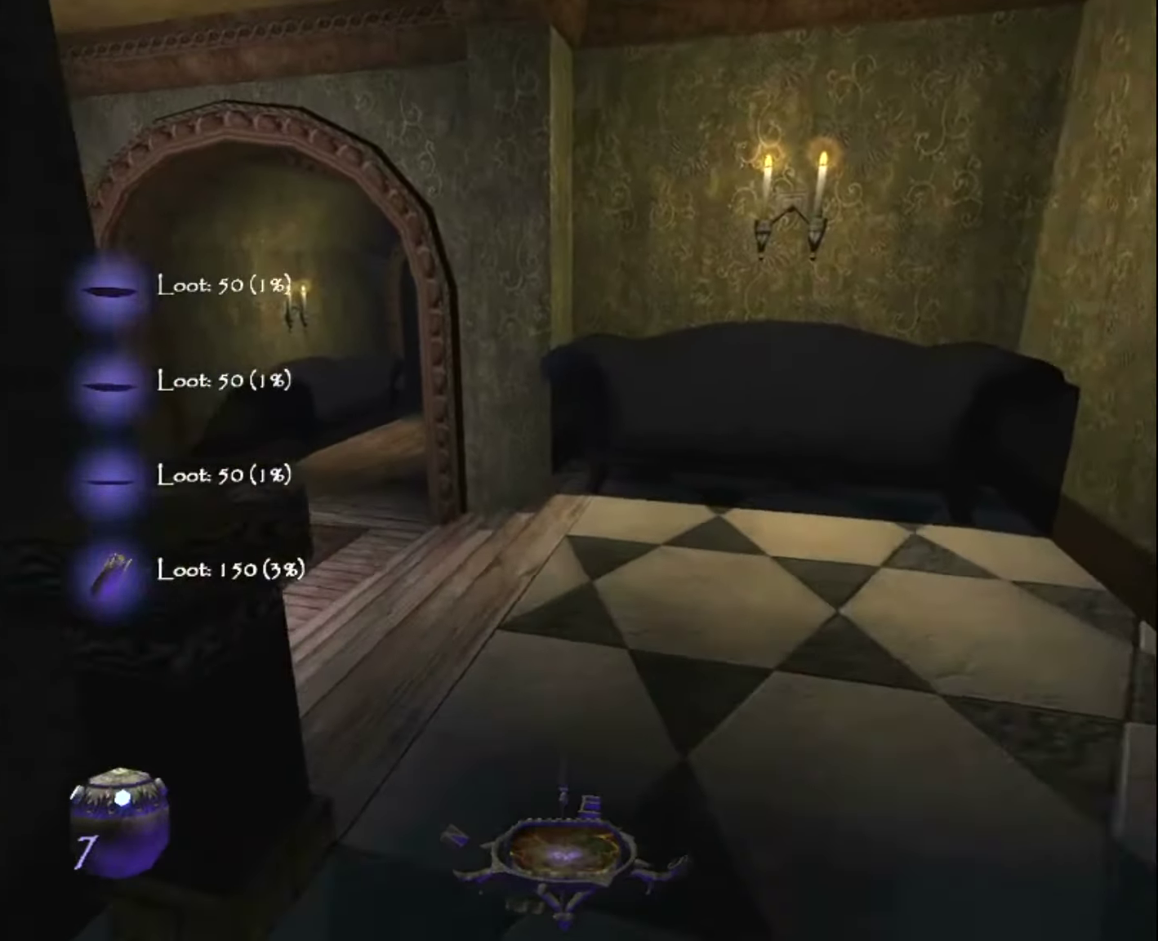
Gameplay with keyboard and mouse; each line is a JSON object with the keys and mouse buttons held at the frame after it. "events" lists presses ("down") and releases ("up") of "1", "2", "3", "4", "5", "a", "alt", "c", "ctrl", "d", "e", "escape", "f", "q", "quickload", "quicksave", "quicksave2", "r", "s", "shift", "space", "tab", "v", "w", "x", "z", "mouse_left" and "mouse_right" between this image and that frame as [ms after this image, input, new state], when the widget could be followed in between. "mouse_left", "mouse_right" = the "left", "right" buttons of the "mouse" list. No other keys are recorded. Key names are as the overlay labels them; some are game actions (e.g. jump) rather than physical keys. Not read: mouse_move.
{"keys": ["z"], "mouse": [], "events": []}
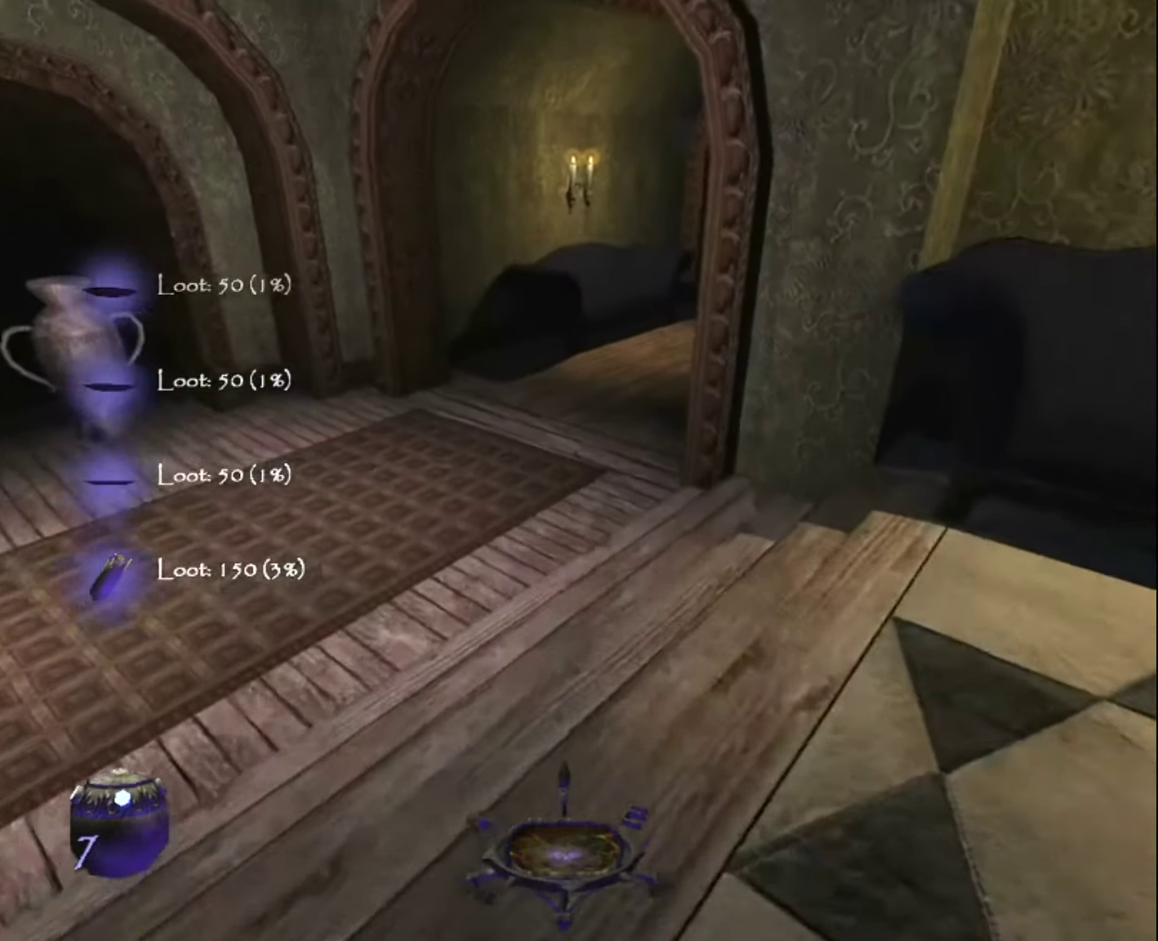
{"keys": ["z"], "mouse": [], "events": []}
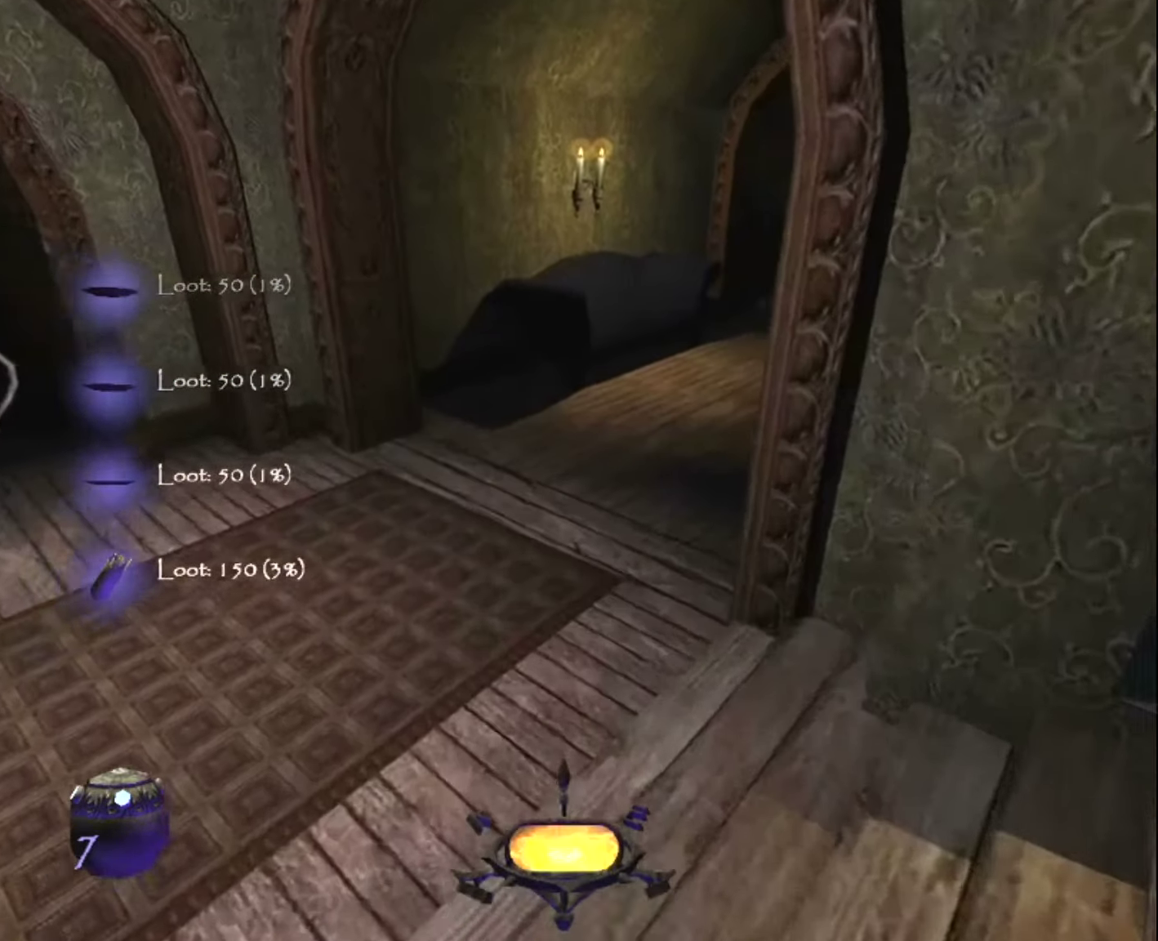
{"keys": ["z"], "mouse": [], "events": []}
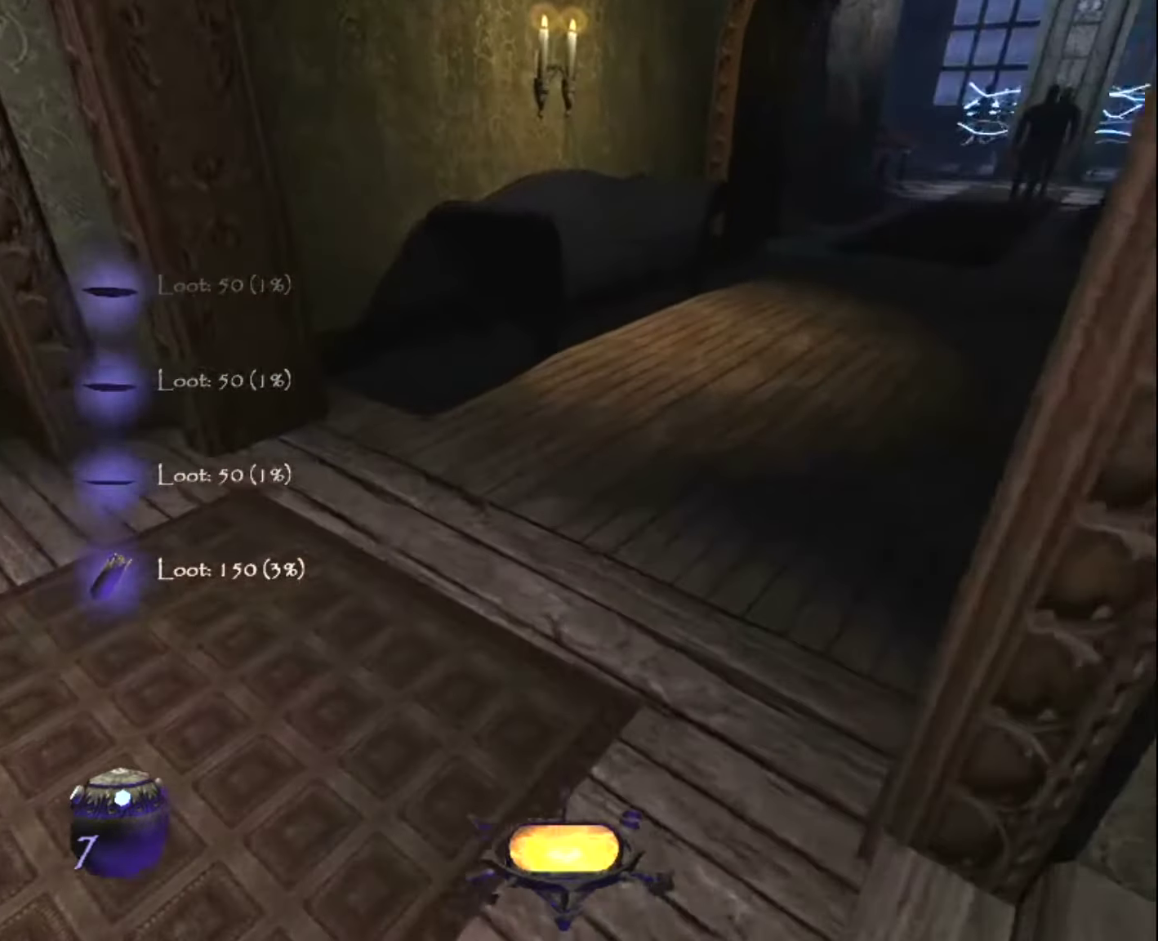
{"keys": ["z"], "mouse": [], "events": []}
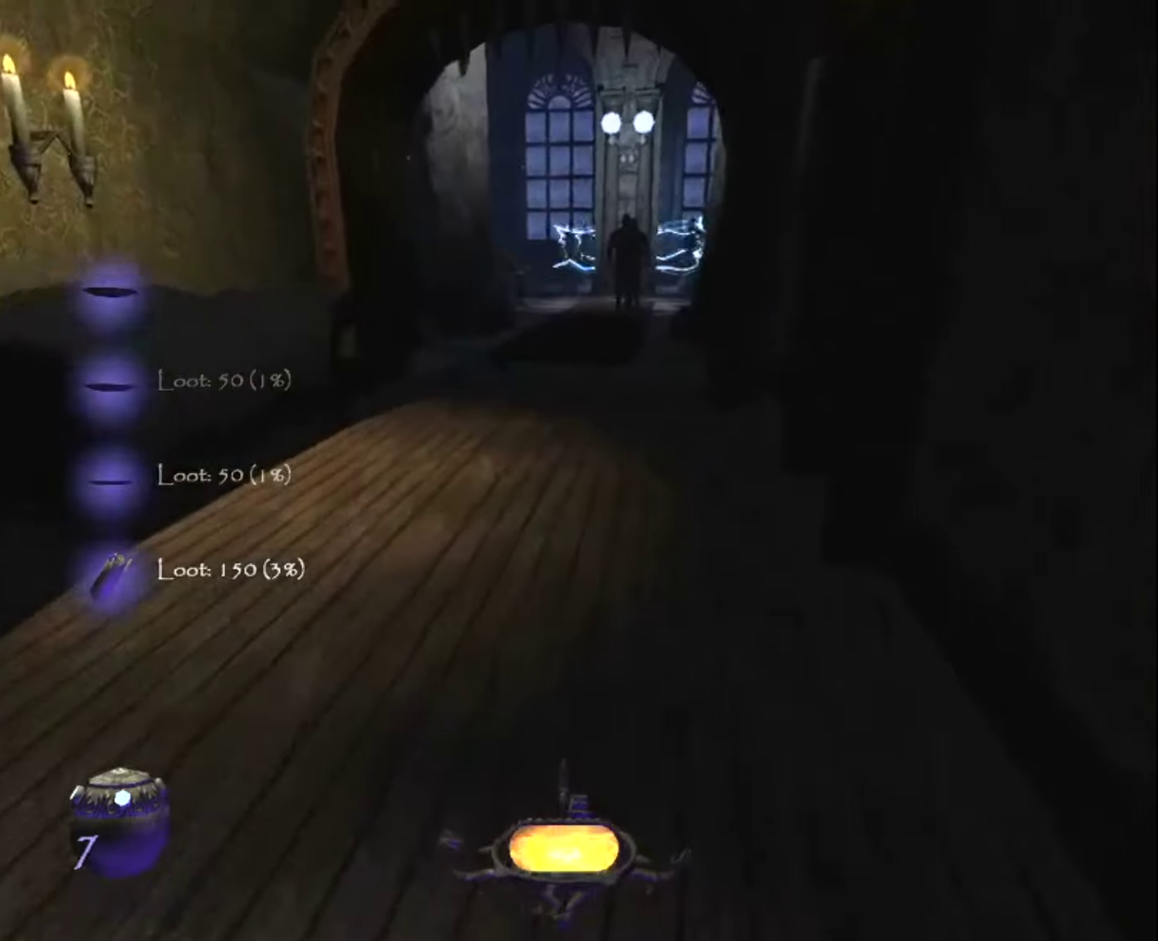
{"keys": ["z"], "mouse": [], "events": []}
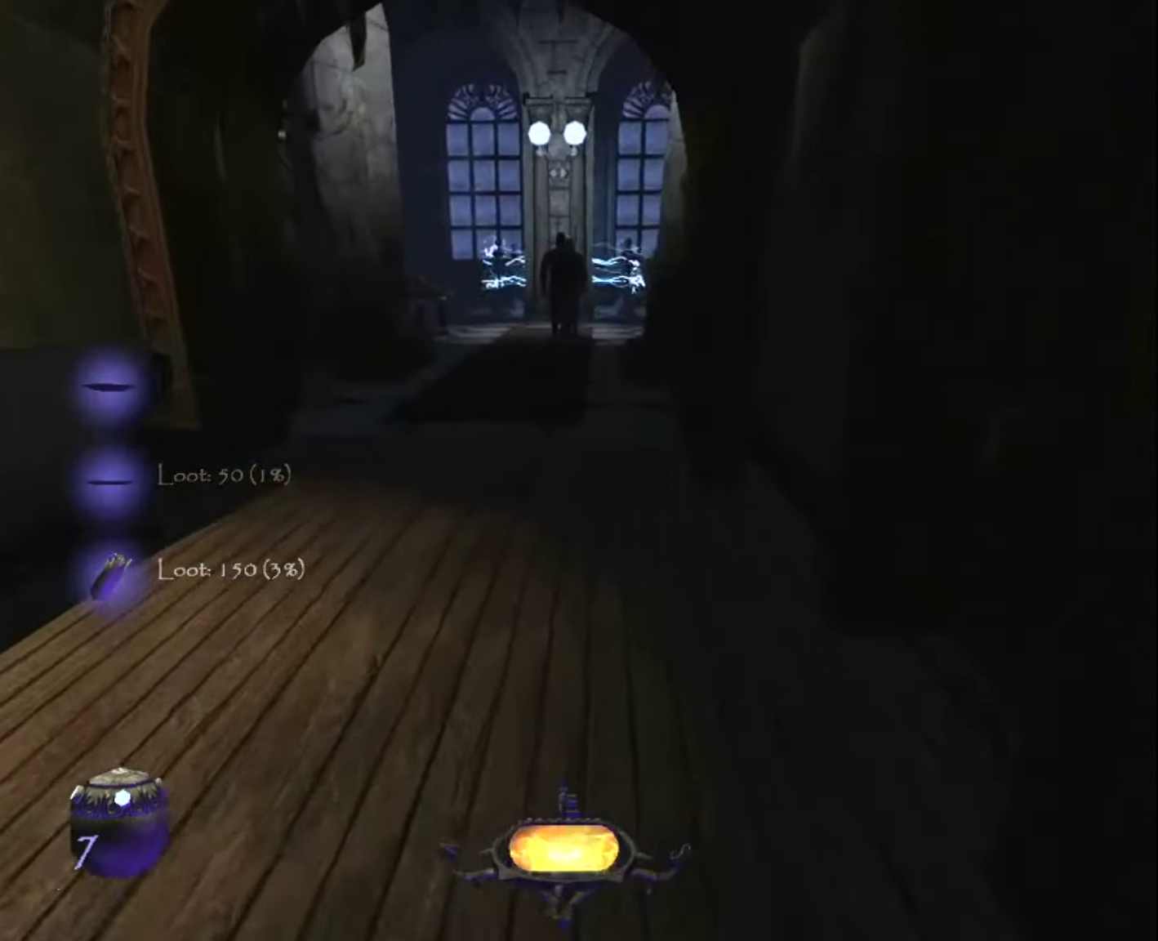
{"keys": ["z"], "mouse": [], "events": []}
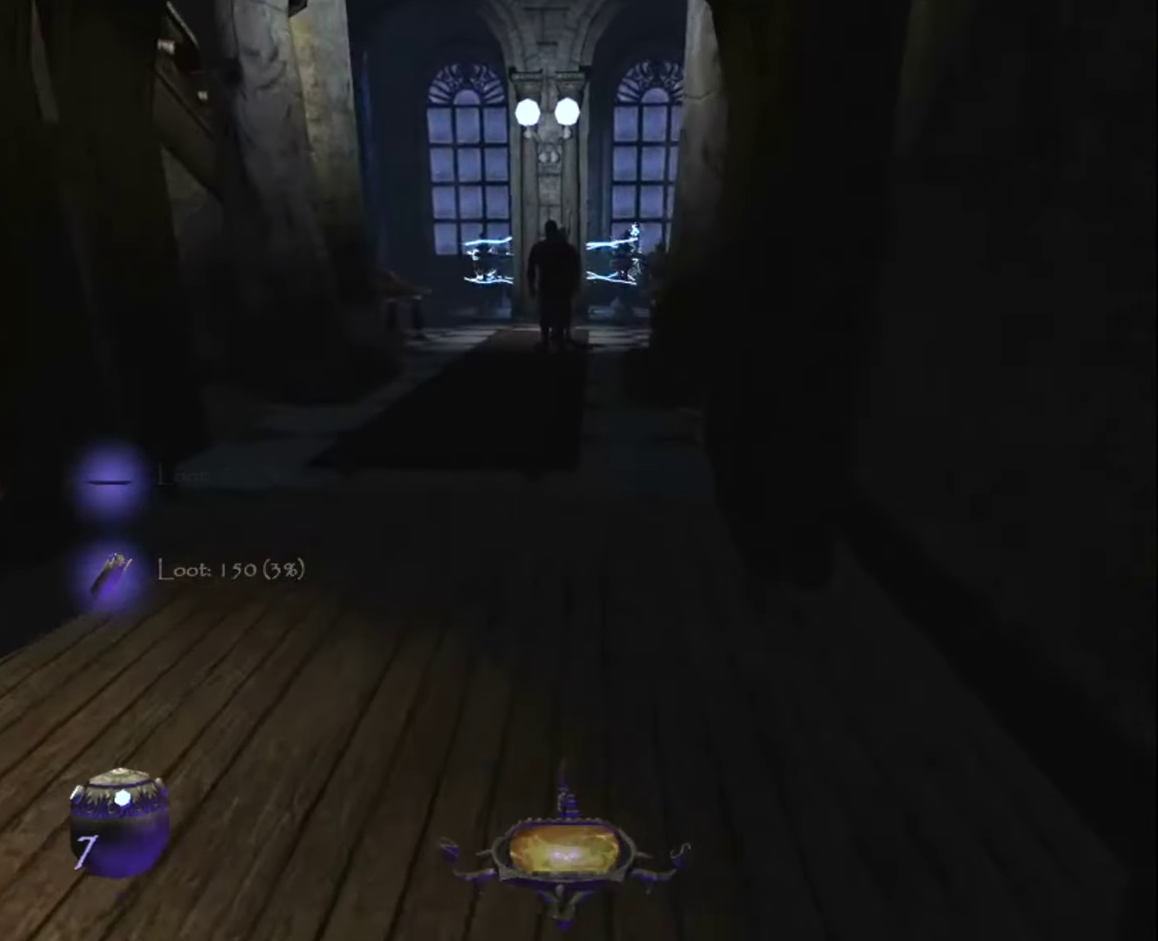
{"keys": ["z"], "mouse": [], "events": []}
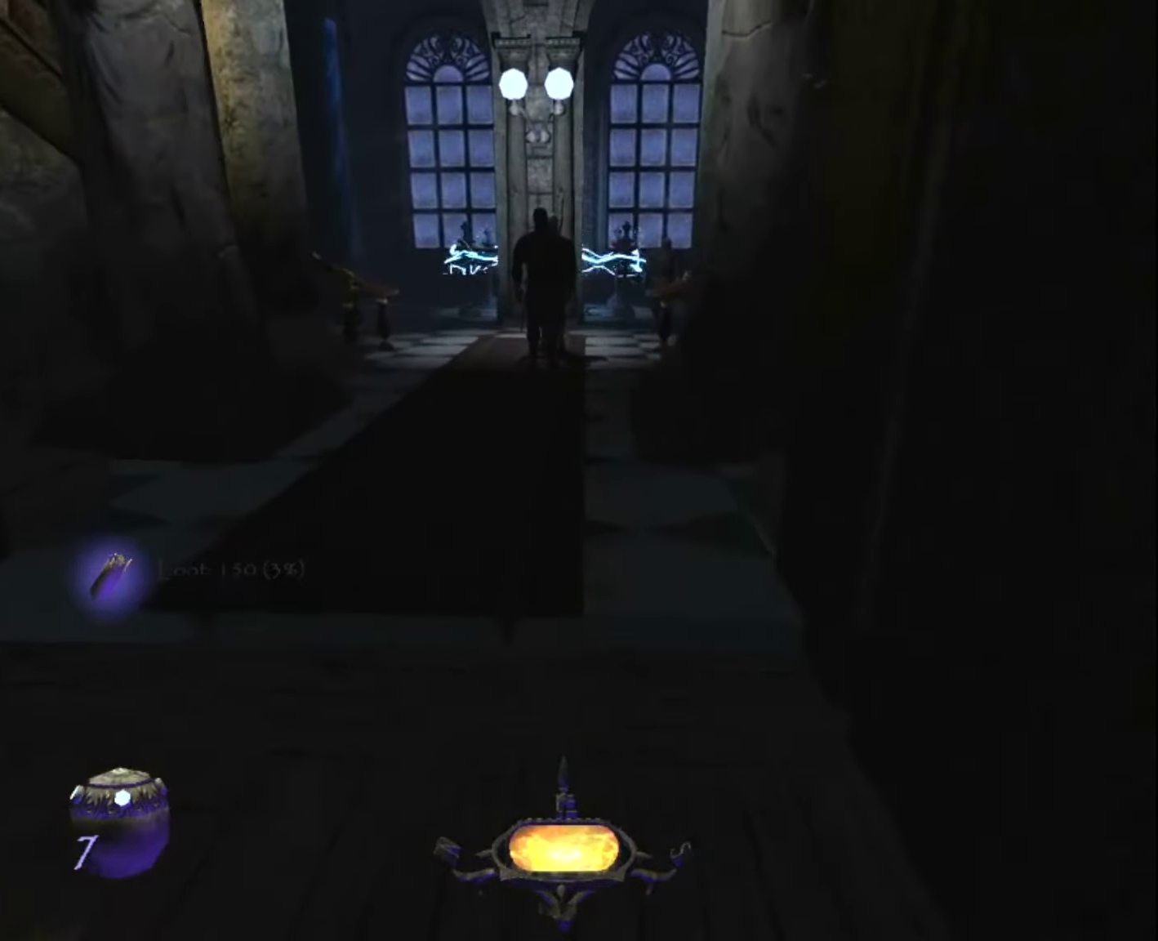
{"keys": ["z"], "mouse": [], "events": []}
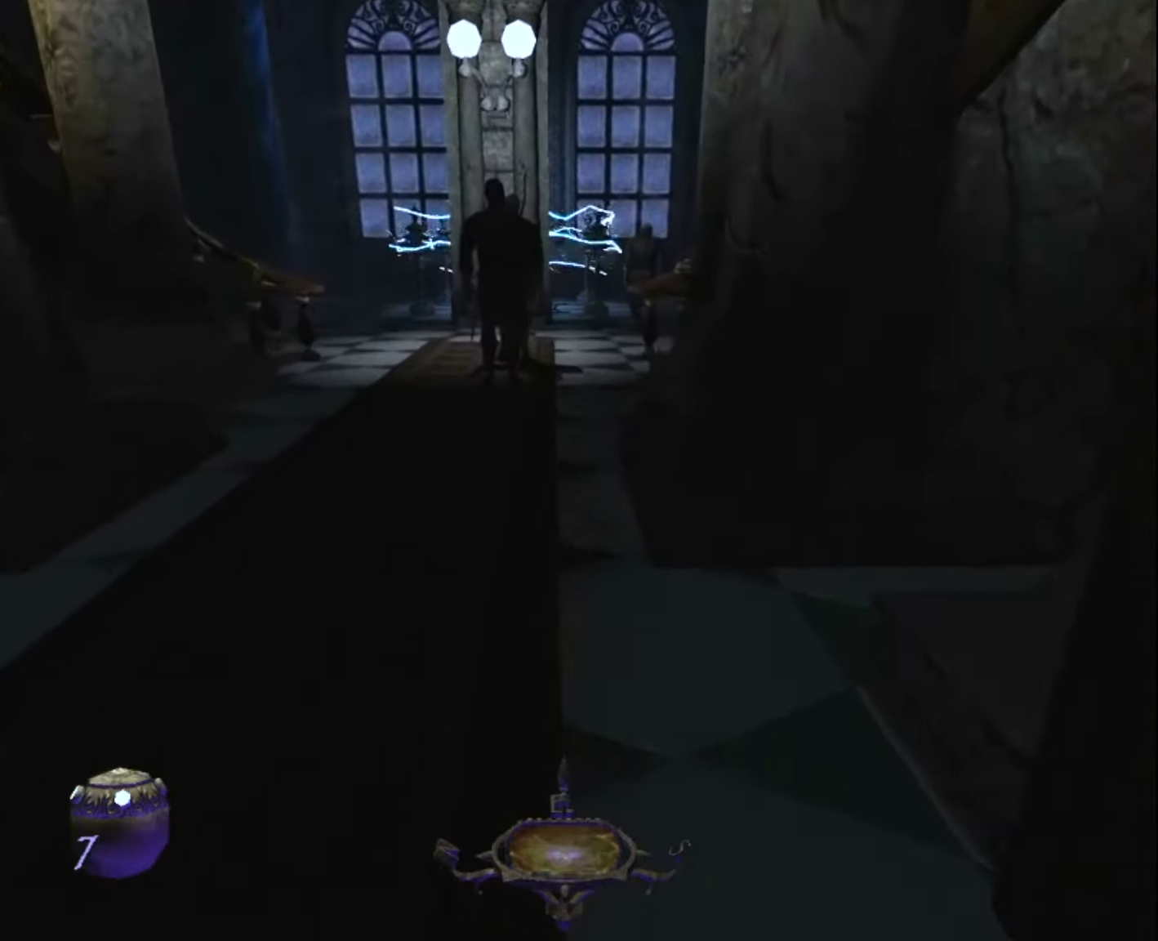
{"keys": ["z"], "mouse": [], "events": []}
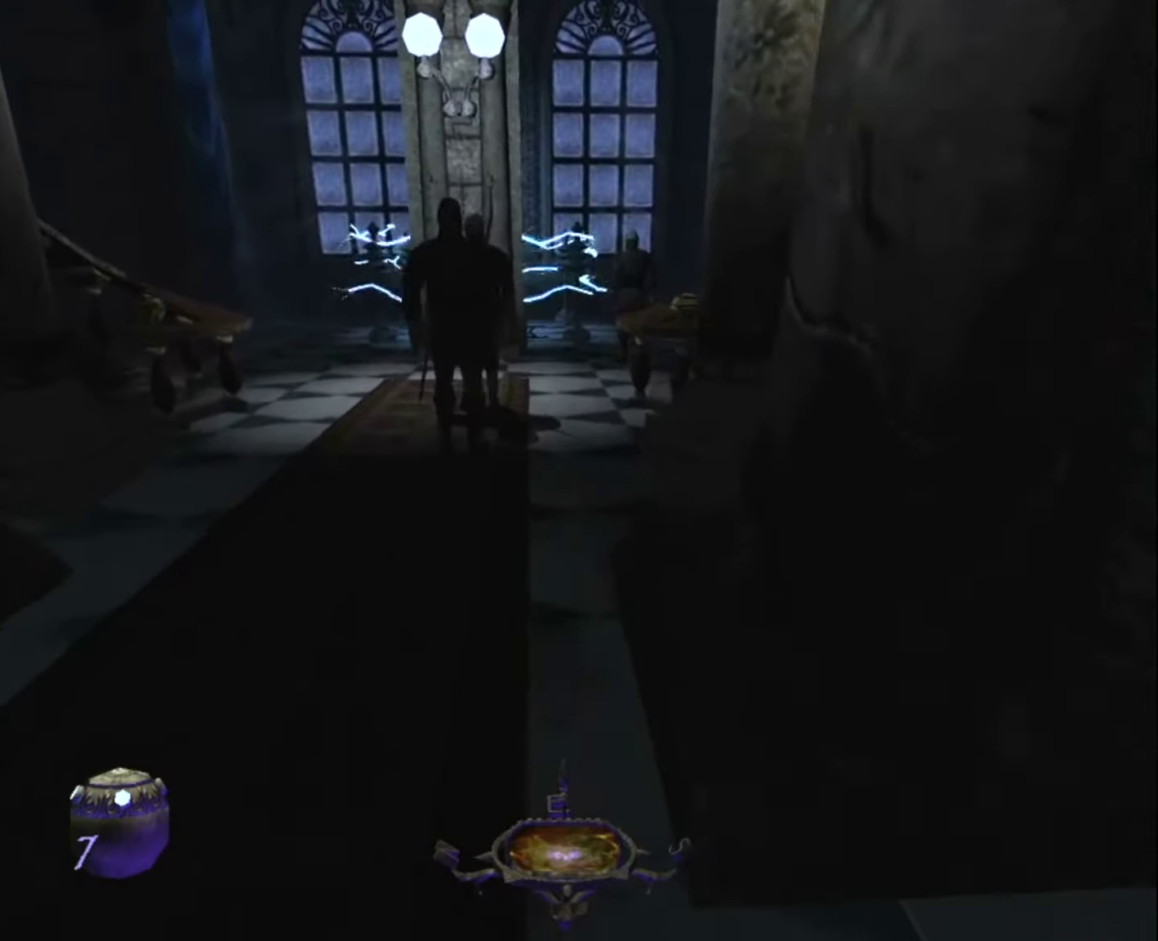
{"keys": ["z"], "mouse": [], "events": []}
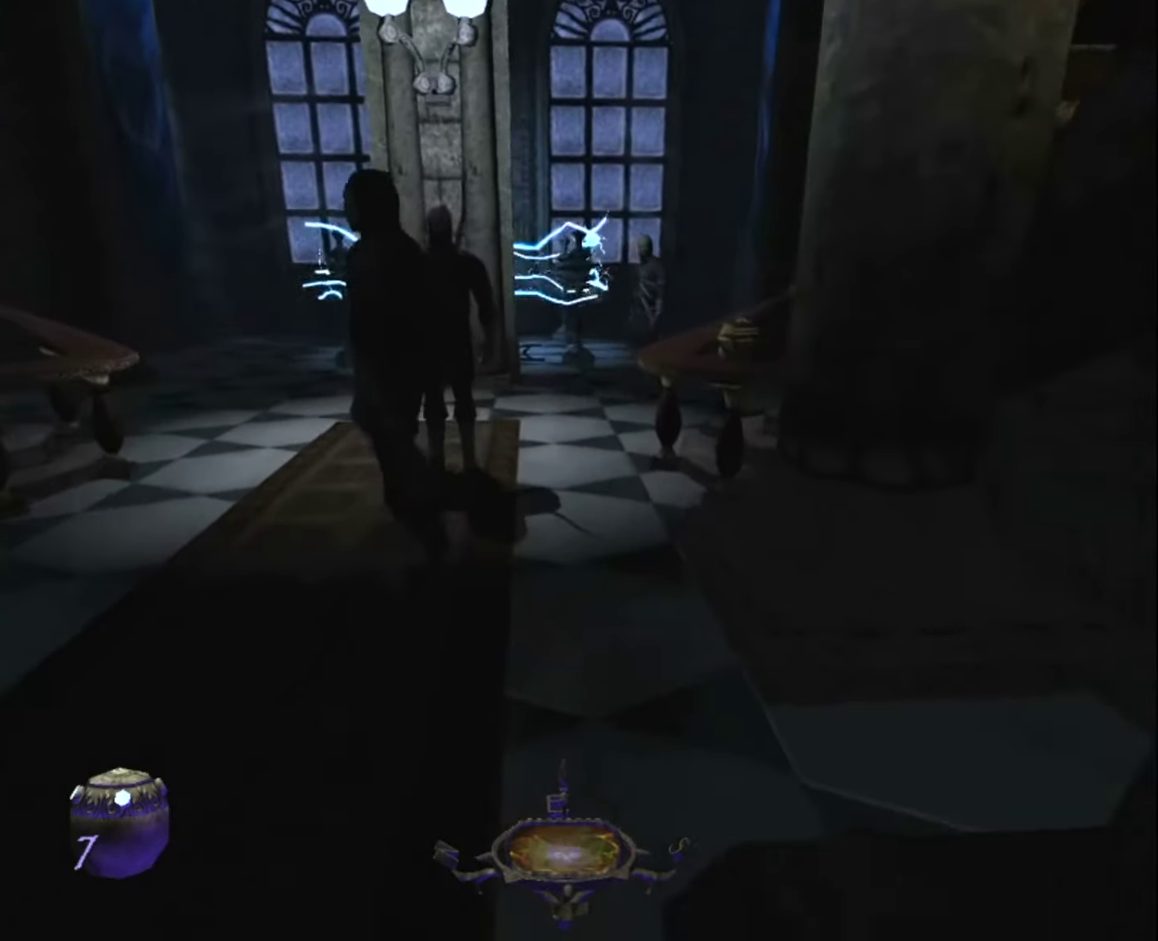
{"keys": ["z"], "mouse": [], "events": []}
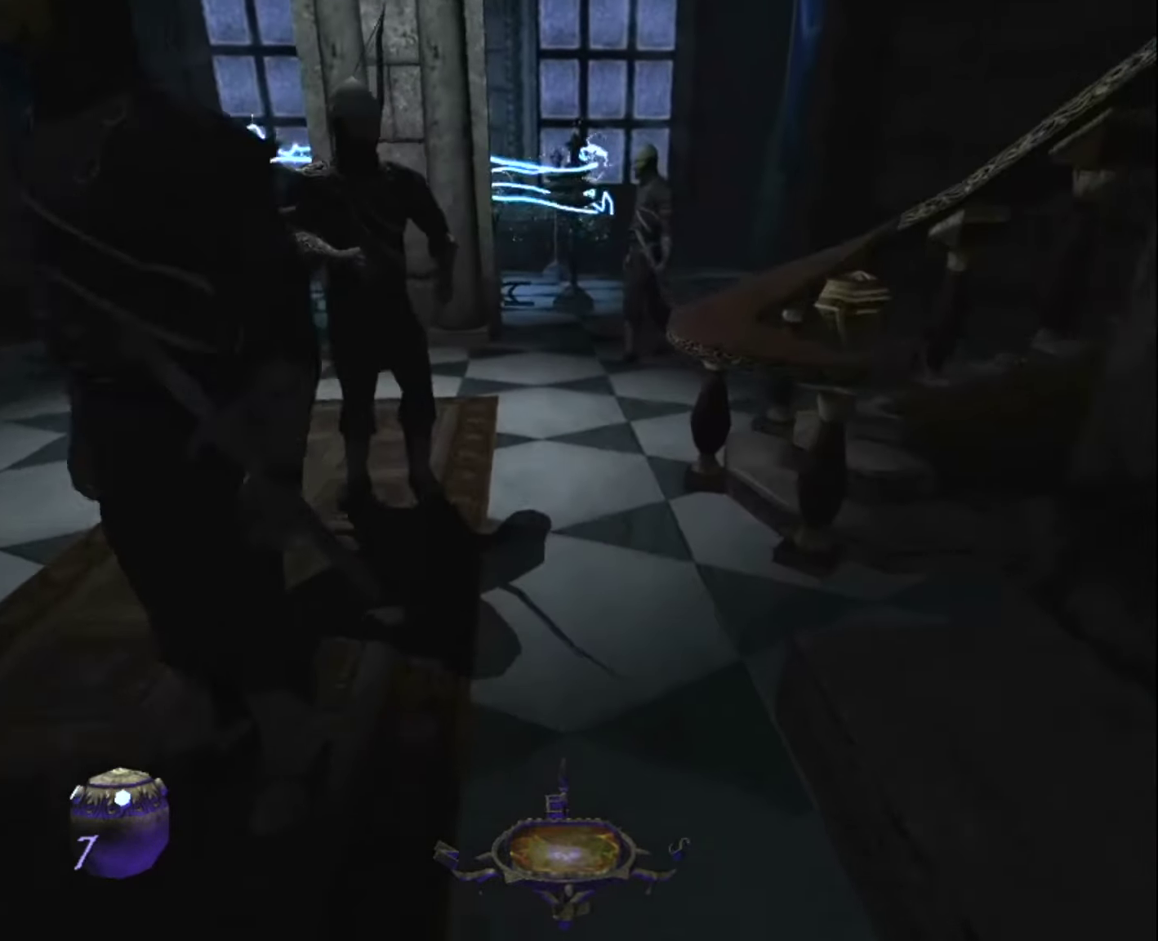
{"keys": ["e", "z"], "mouse": [], "events": [[434, "e", "down"]]}
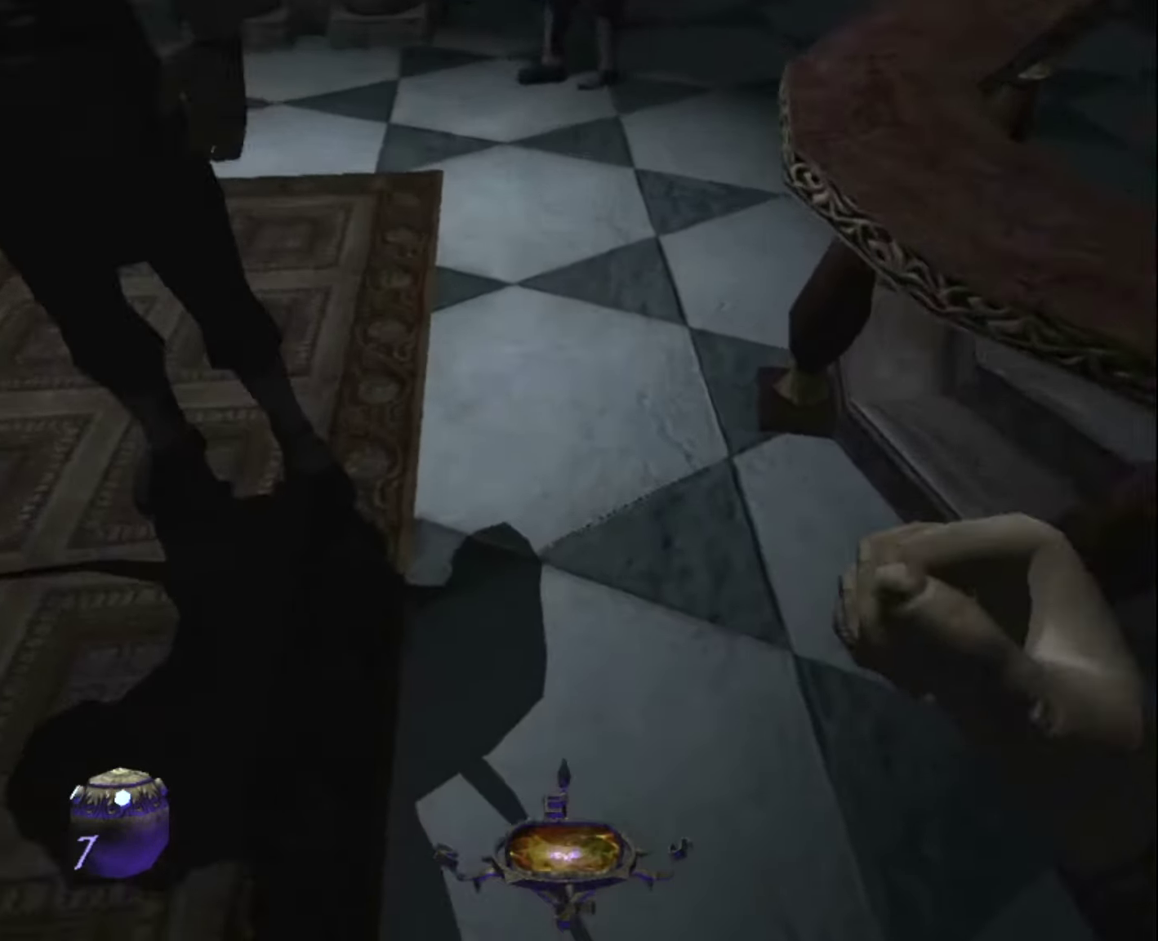
{"keys": ["z"], "mouse": [], "events": [[17, "e", "up"]]}
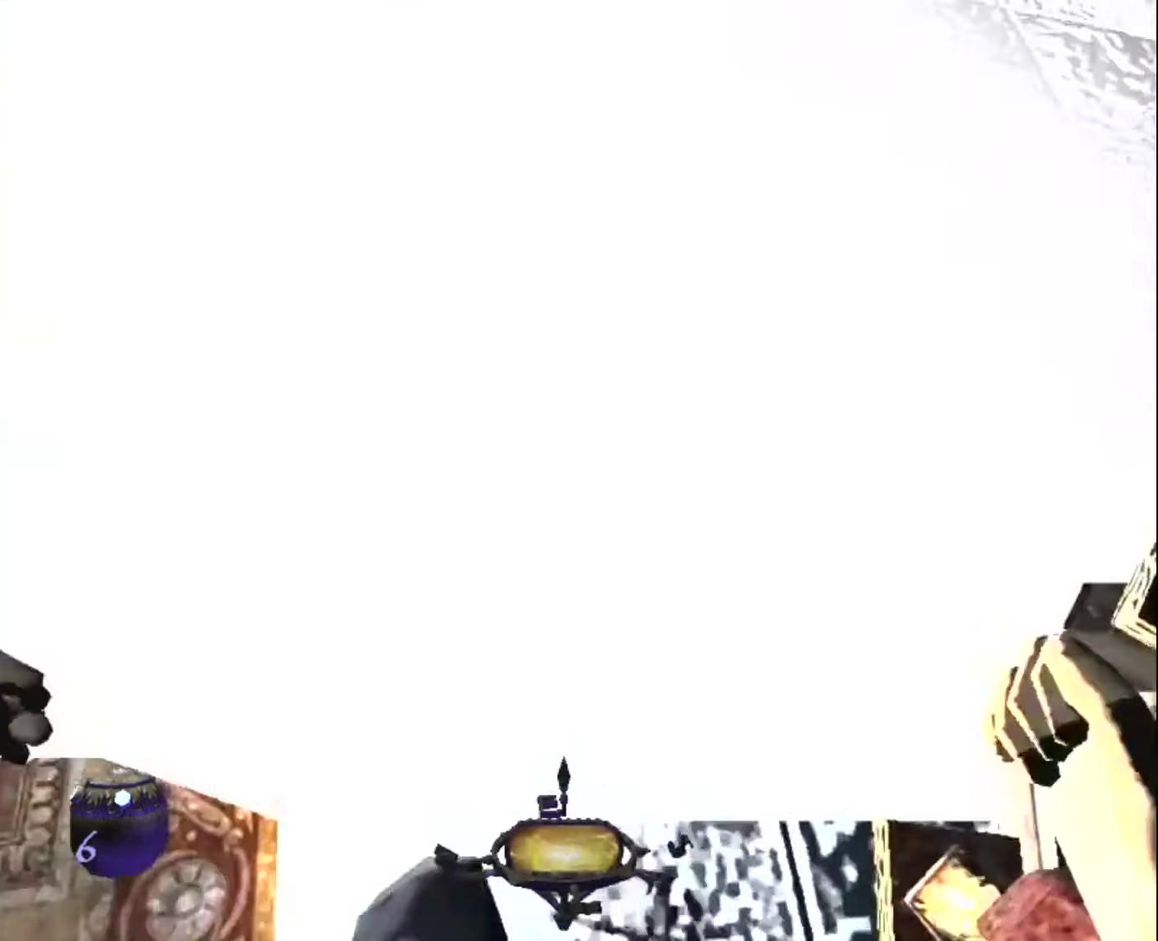
{"keys": ["z"], "mouse": [], "events": [[34, "d", "down"], [417, "d", "up"]]}
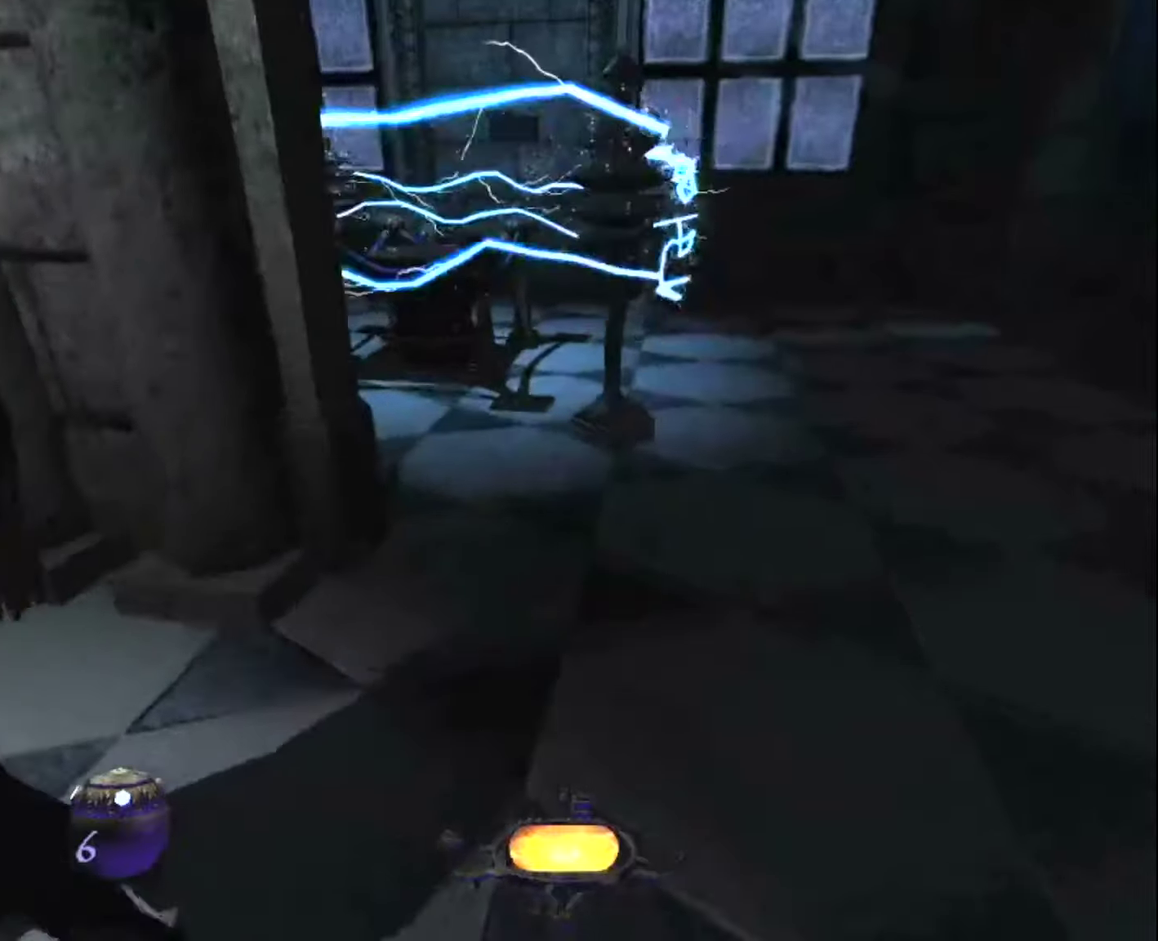
{"keys": ["z"], "mouse": [], "events": []}
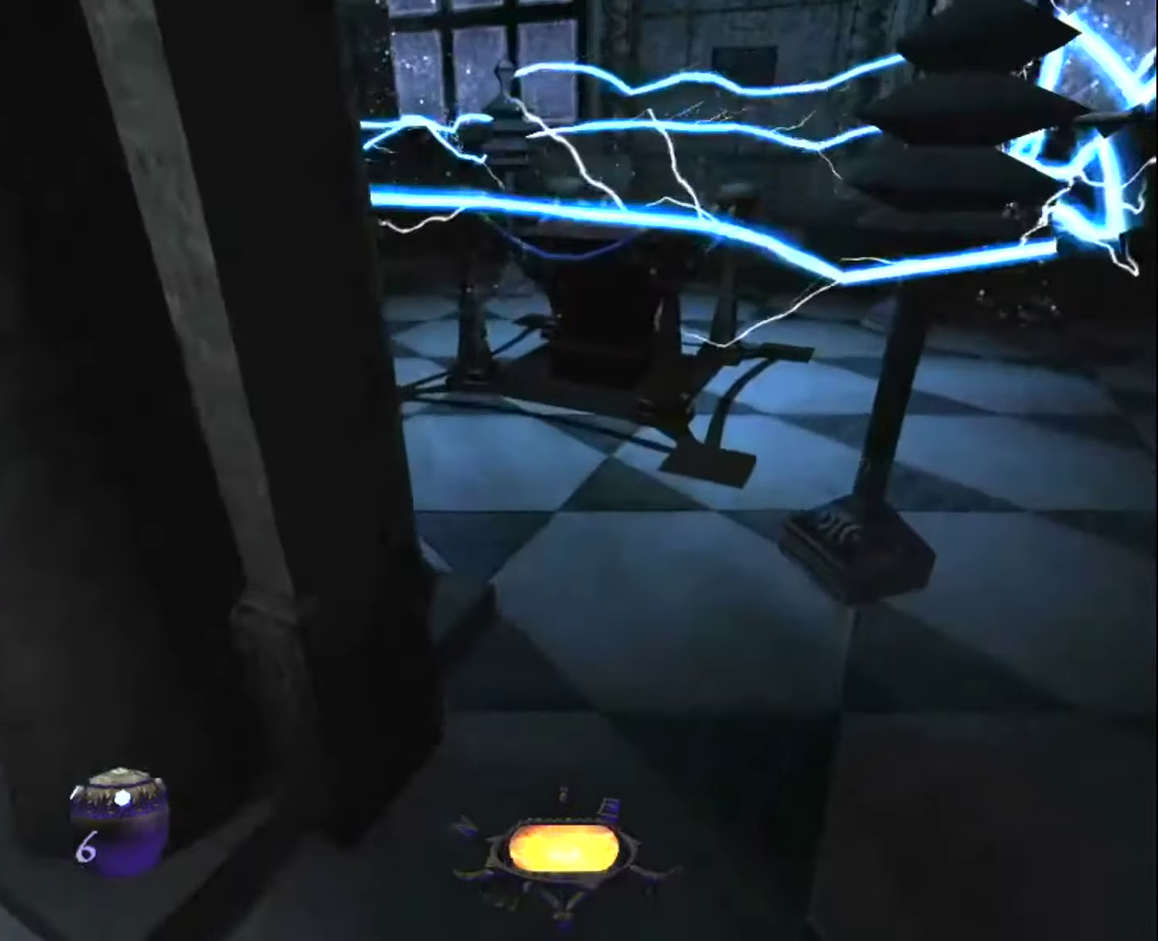
{"keys": ["q"], "mouse": [], "events": [[400, "q", "down"], [500, "z", "up"]]}
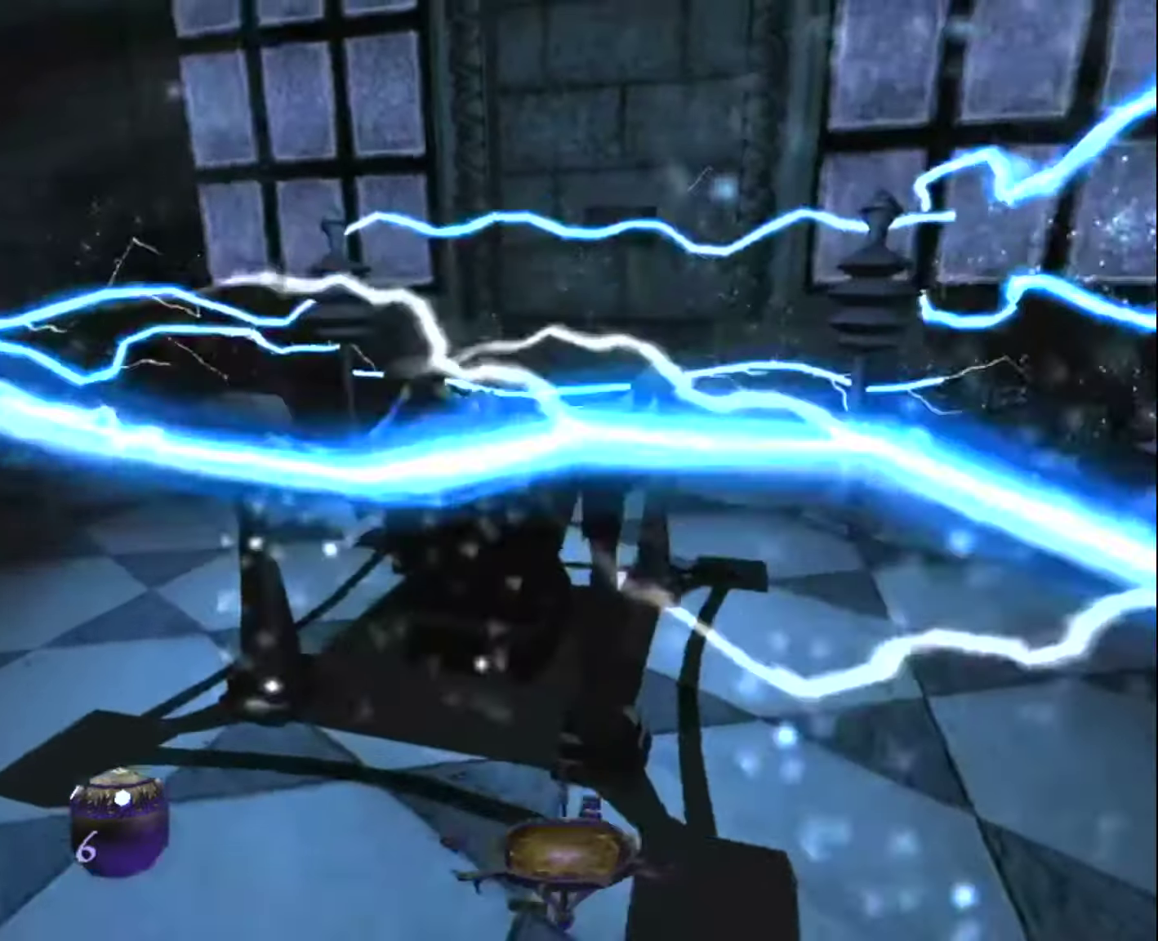
{"keys": [], "mouse": [], "events": [[133, "q", "up"], [266, "q", "down"], [316, "q", "up"]]}
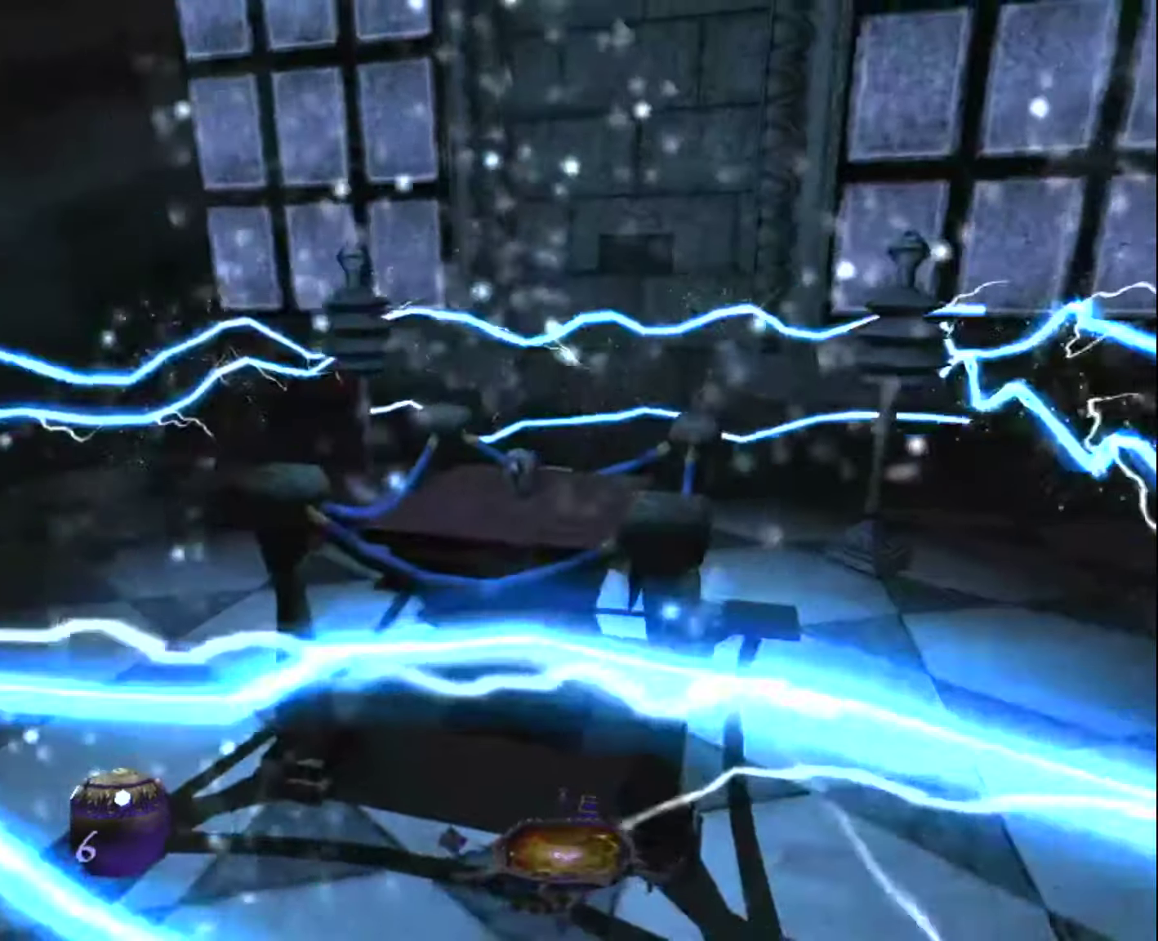
{"keys": ["z"], "mouse": [], "events": [[50, "z", "down"], [150, "z", "up"], [433, "mouse_right", "down"], [483, "mouse_right", "up"], [483, "z", "down"]]}
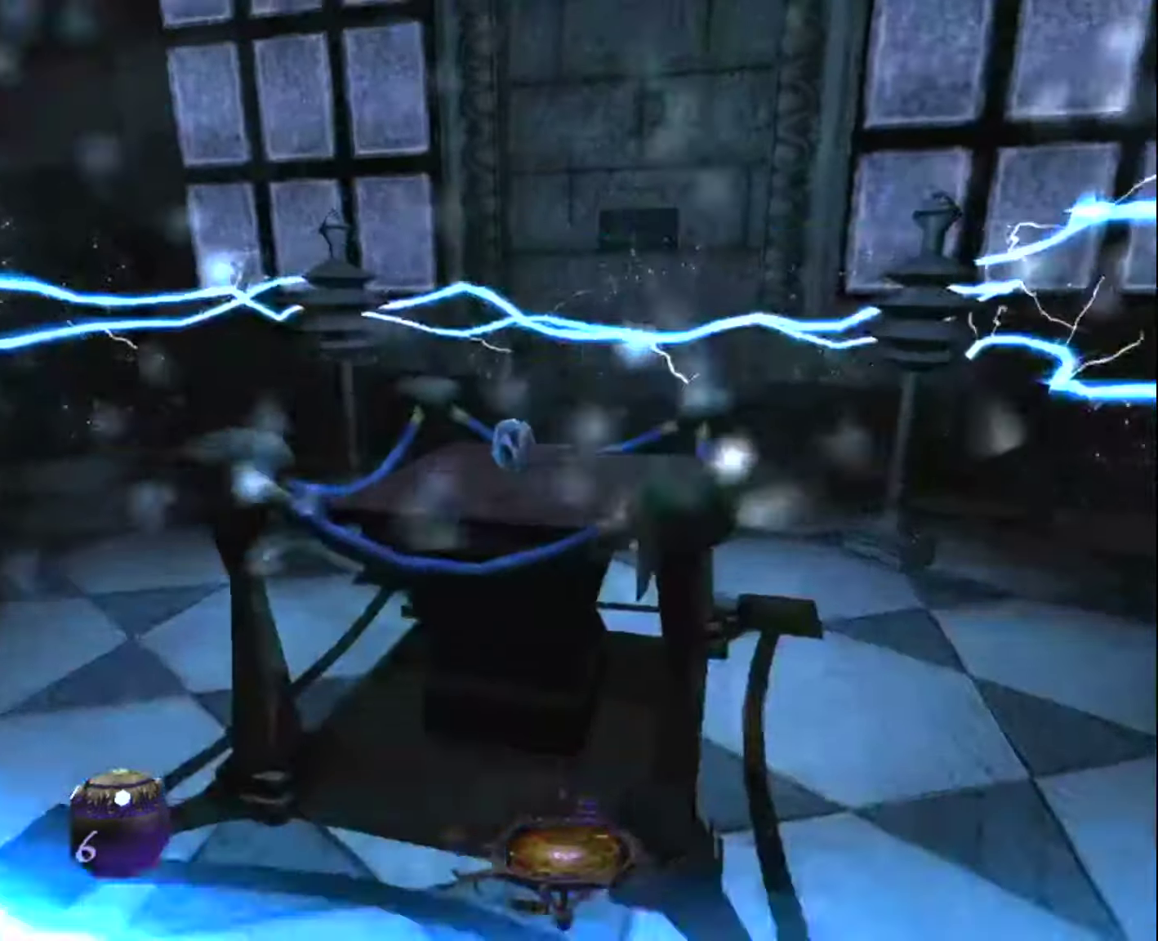
{"keys": ["s"], "mouse": [], "events": [[66, "z", "up"], [216, "mouse_right", "down"], [300, "mouse_right", "up"], [400, "mouse_right", "down"], [500, "mouse_right", "up"], [500, "s", "down"]]}
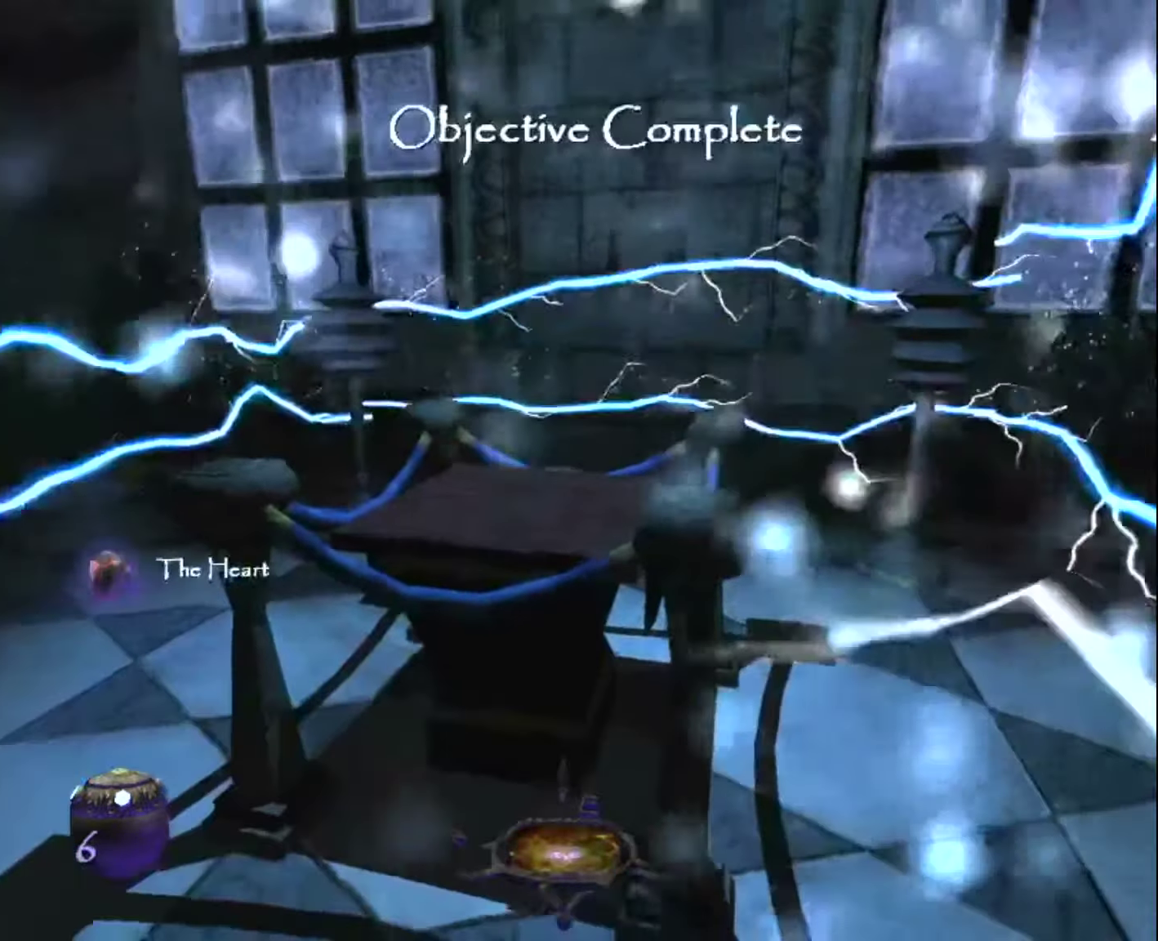
{"keys": ["z"], "mouse": [], "events": [[83, "d", "down"], [266, "s", "up"], [416, "z", "down"], [466, "d", "up"]]}
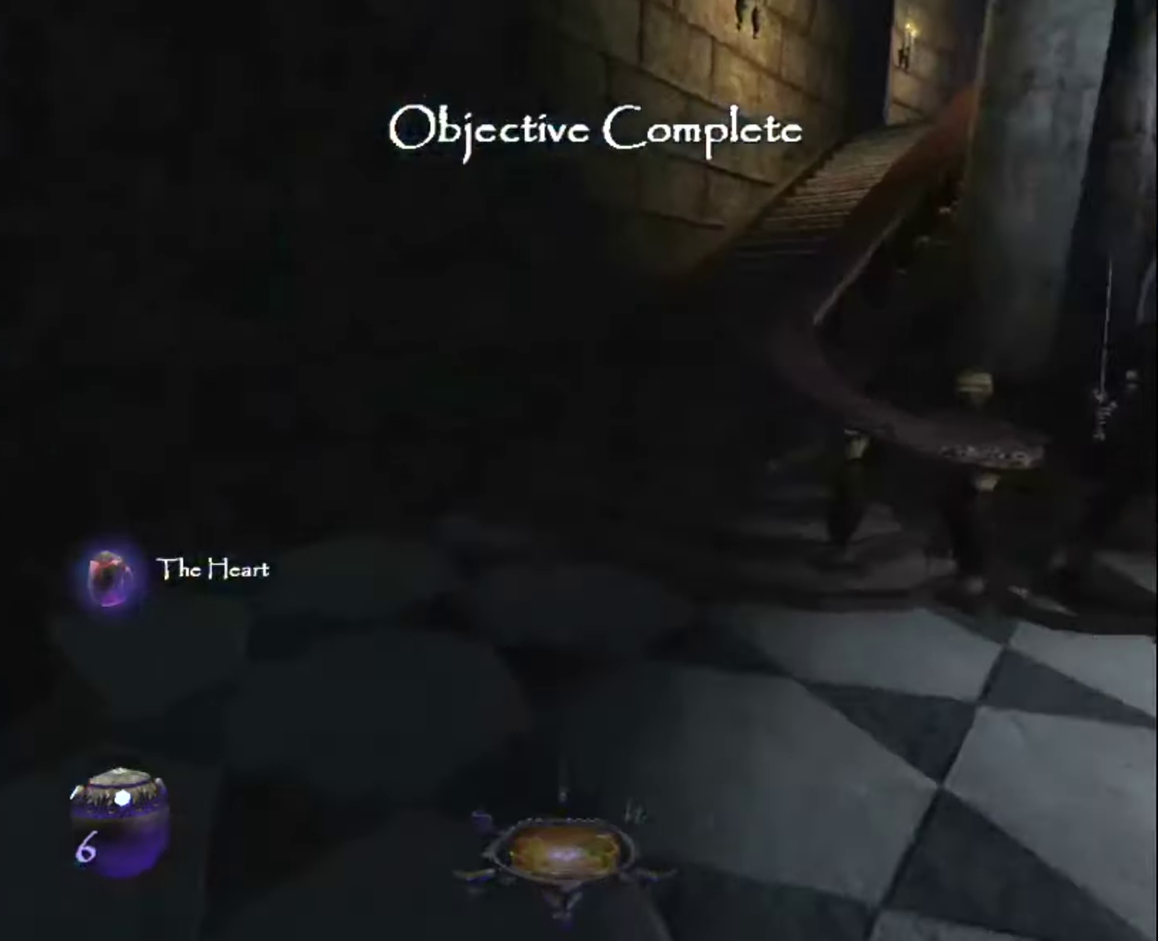
{"keys": ["z"], "mouse": [], "events": []}
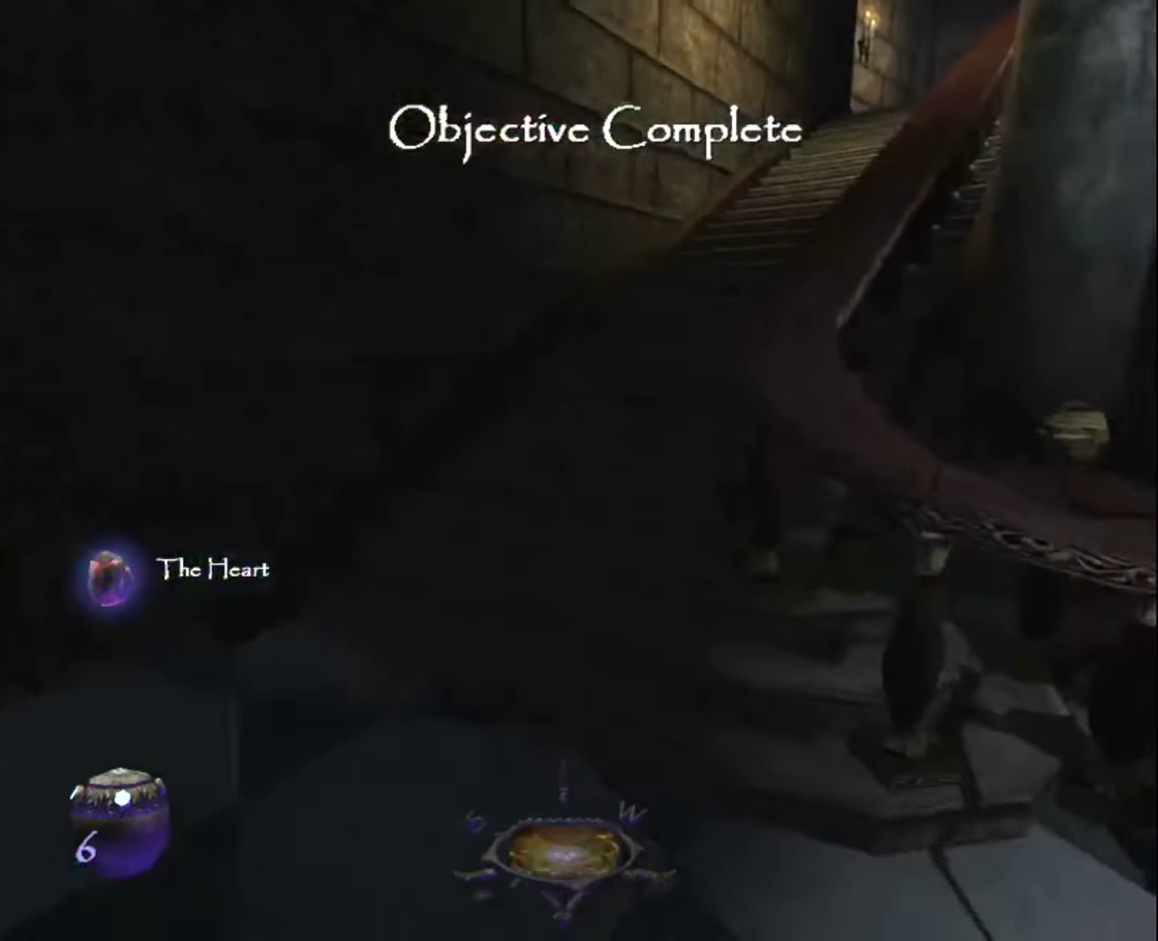
{"keys": ["z"], "mouse": [], "events": [[400, "space", "down"], [500, "space", "up"]]}
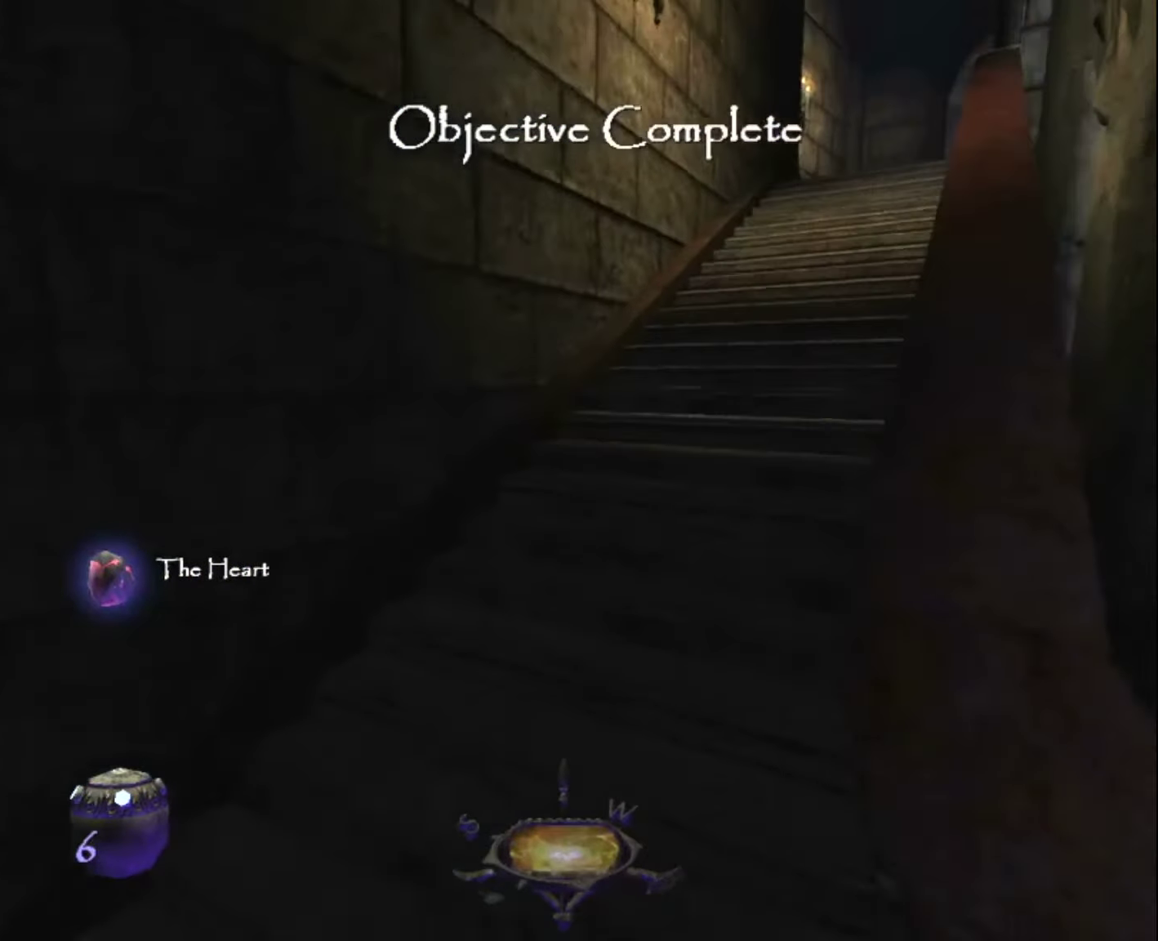
{"keys": ["z"], "mouse": [], "events": []}
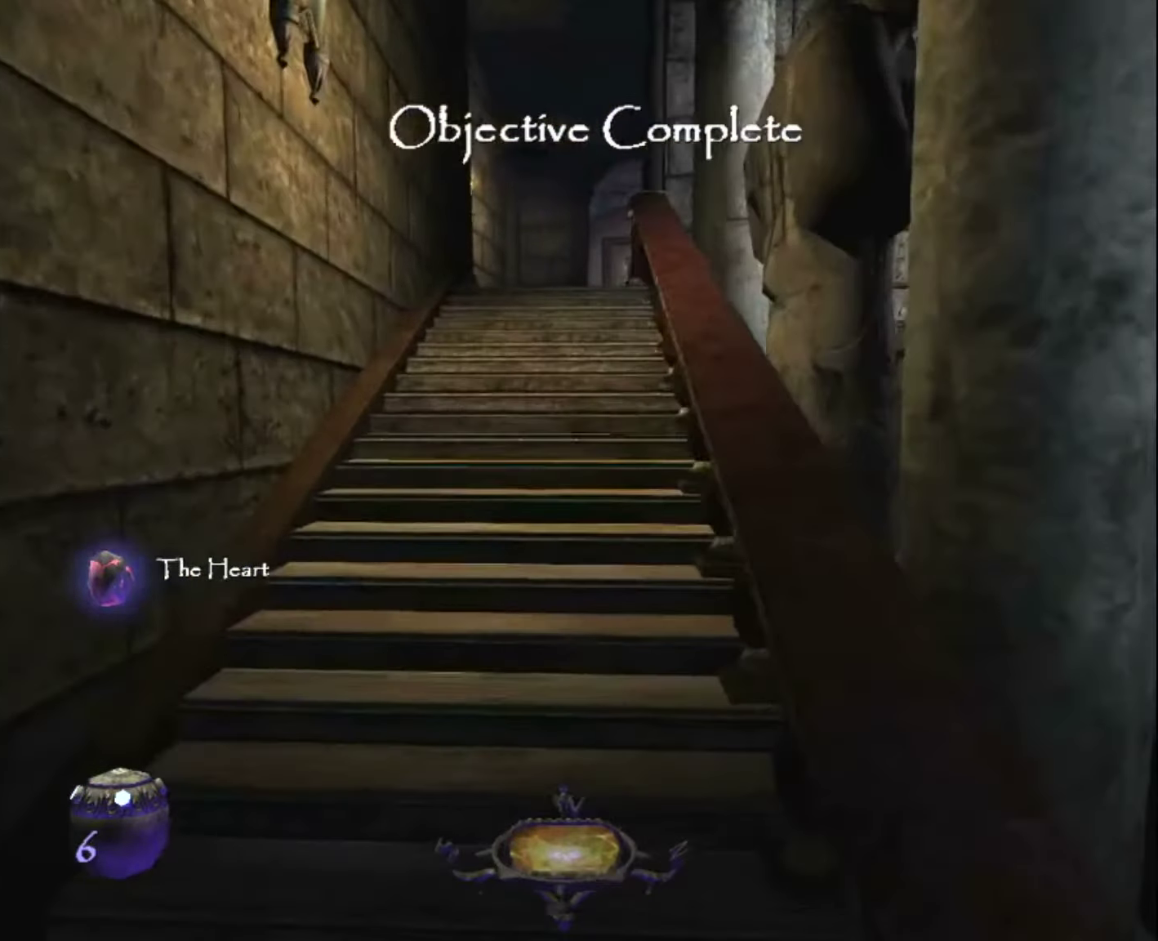
{"keys": ["z"], "mouse": [], "events": [[250, "space", "down"], [383, "space", "up"]]}
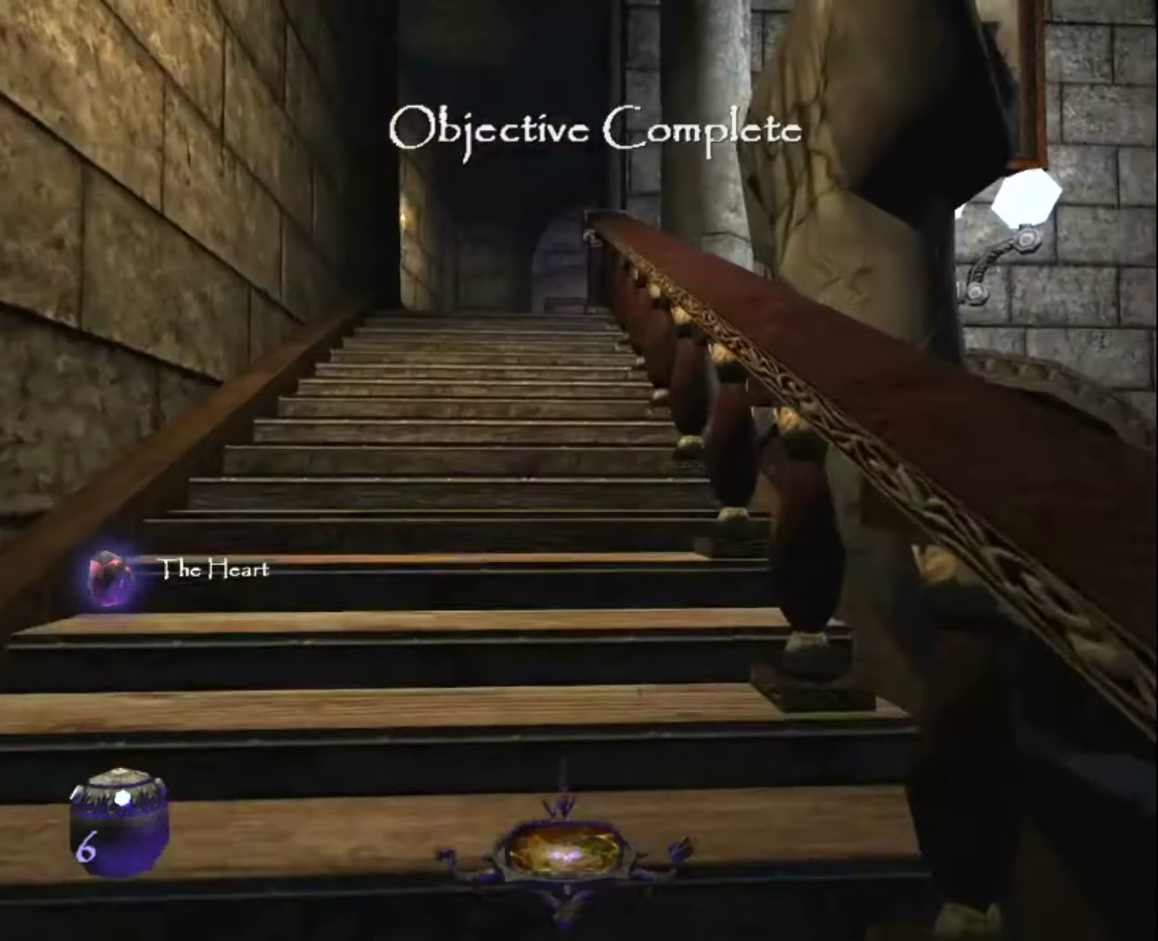
{"keys": ["z"], "mouse": [], "events": [[267, "space", "down"], [350, "space", "up"]]}
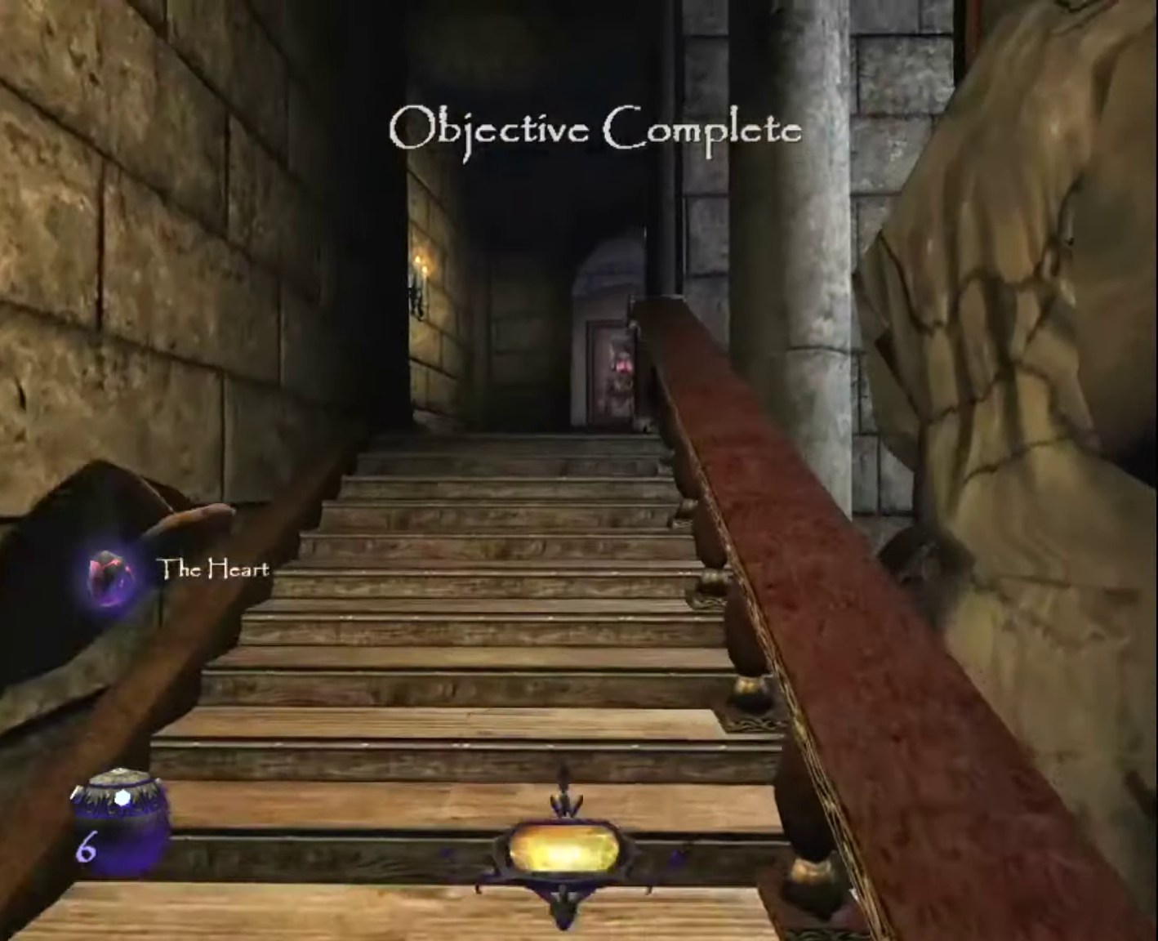
{"keys": ["z"], "mouse": [], "events": []}